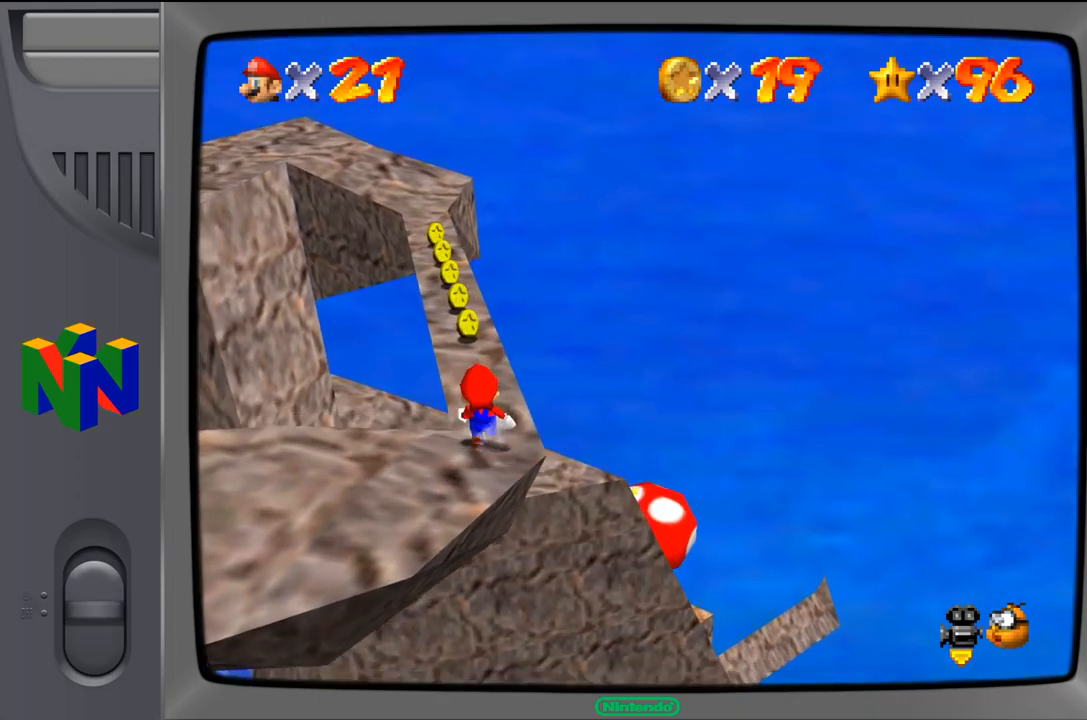
Gameplay with a controller (Nintendo layout); each line is a JSON object with the inputs held at the frame after it. "events" lists button and stick changes between this image and that frame as [ms after this image, input, new state], when the widget could be followed in between. Not read: L1 L3 R1 R3.
{"buttons": ["Z"], "left_stick": "center", "events": [[434, "Z", "down"]]}
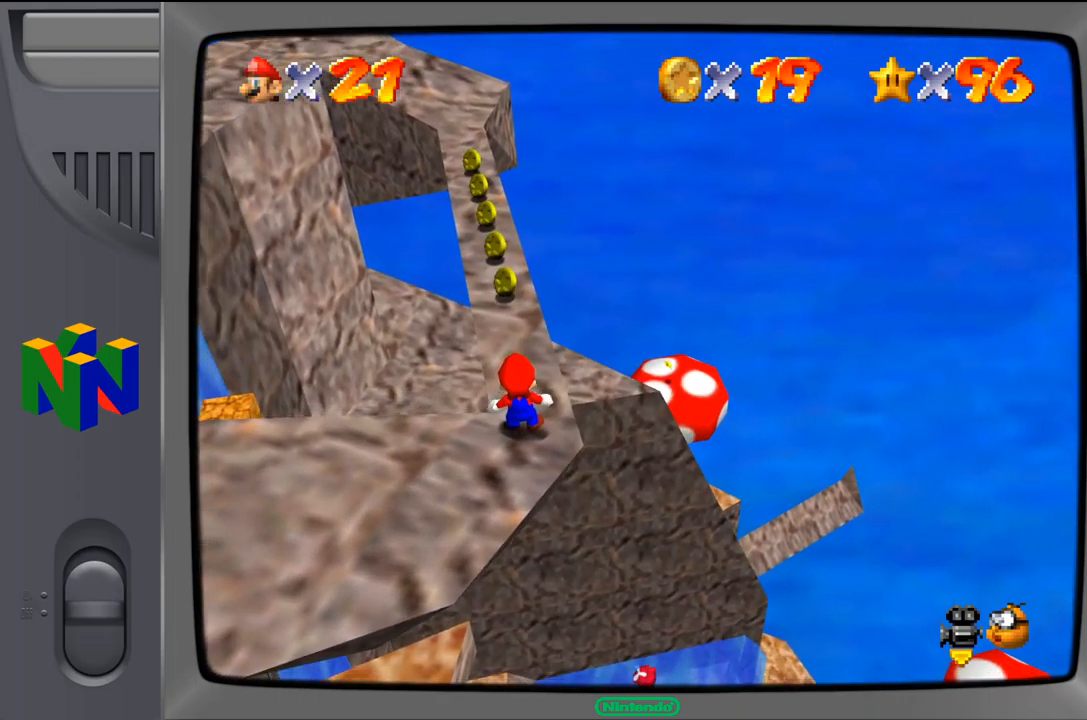
{"buttons": ["Z"], "left_stick": "up", "events": [[450, "left_stick", "up"]]}
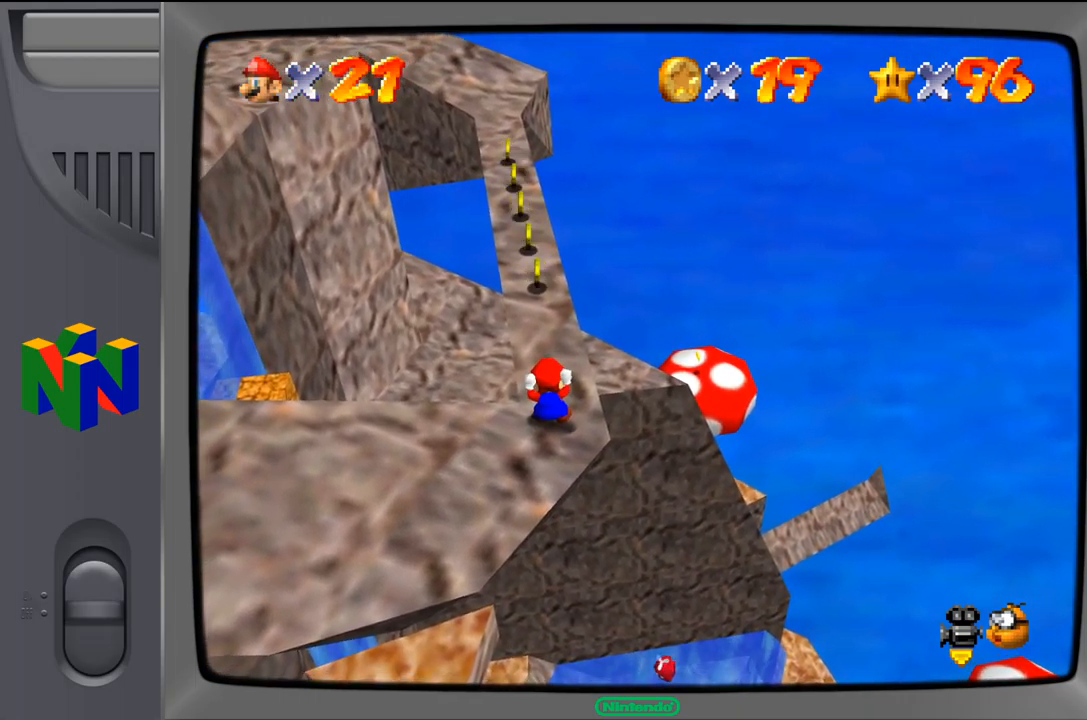
{"buttons": ["Z"], "left_stick": "up", "events": []}
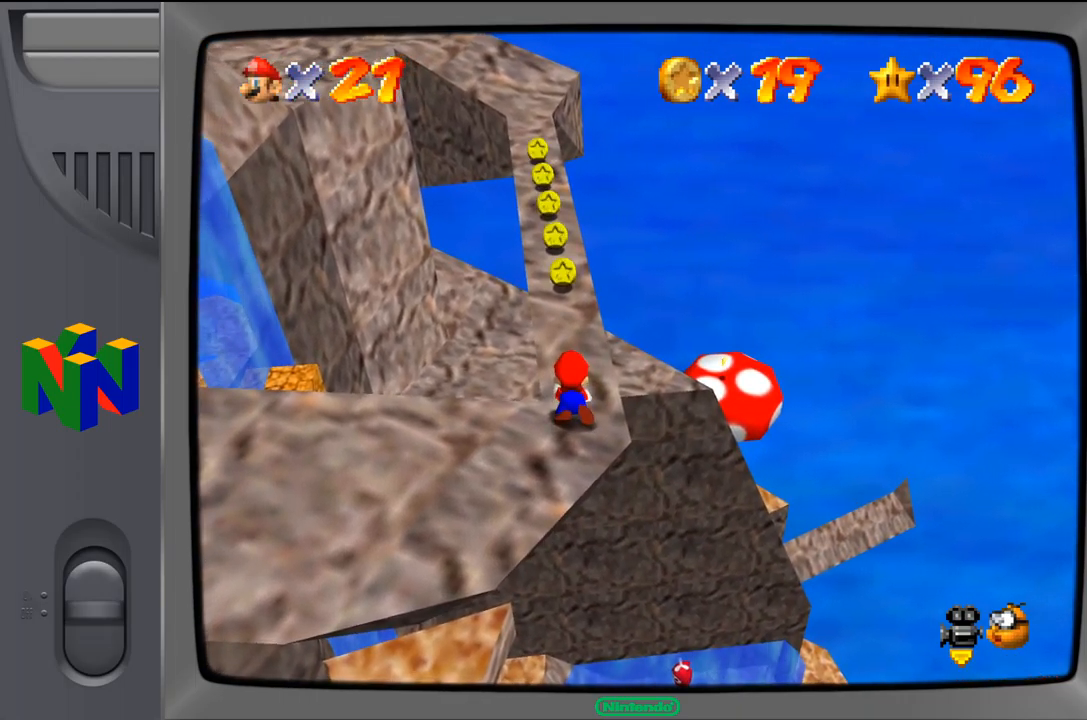
{"buttons": ["Z"], "left_stick": "up", "events": []}
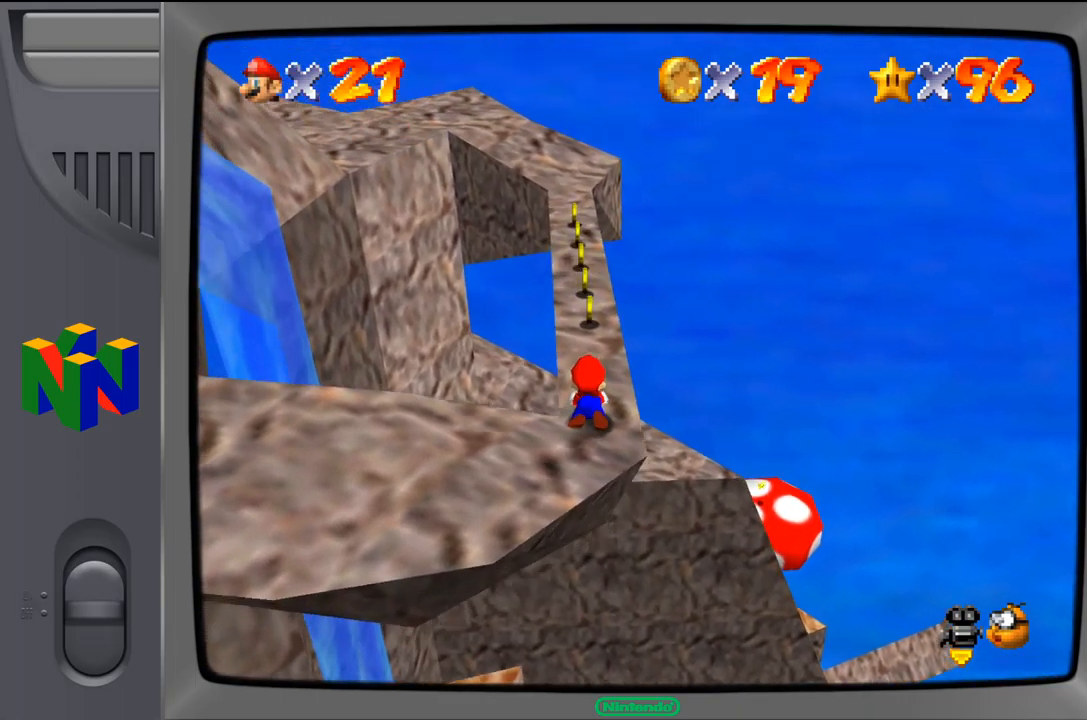
{"buttons": ["Z"], "left_stick": "up", "events": []}
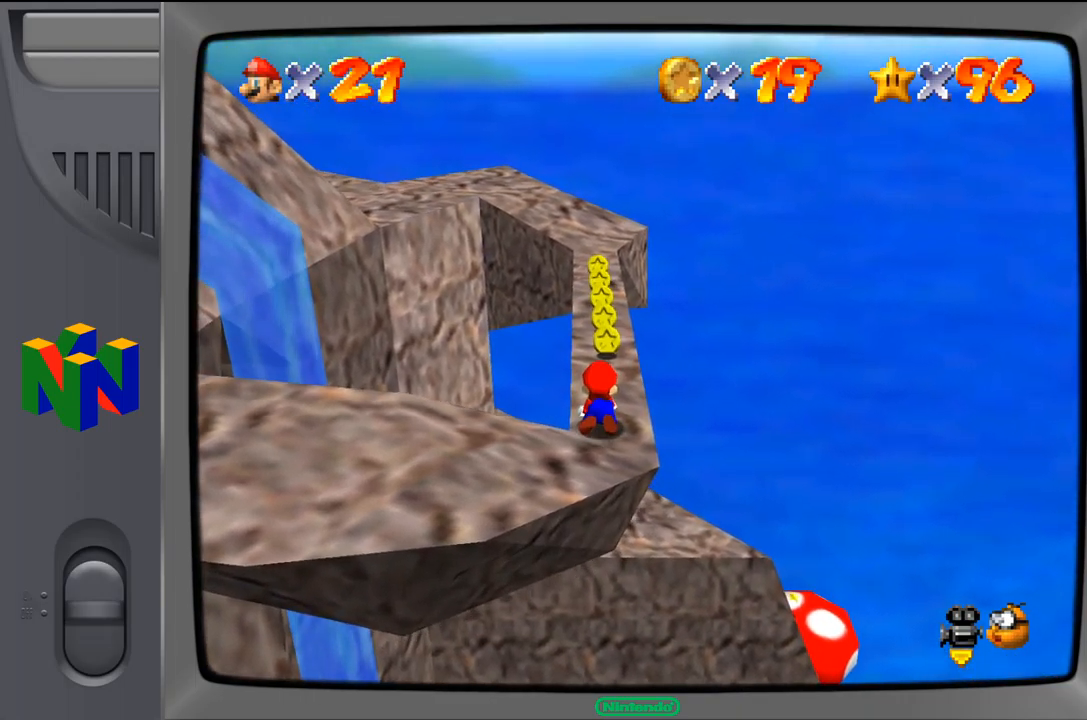
{"buttons": ["Z"], "left_stick": "up", "events": []}
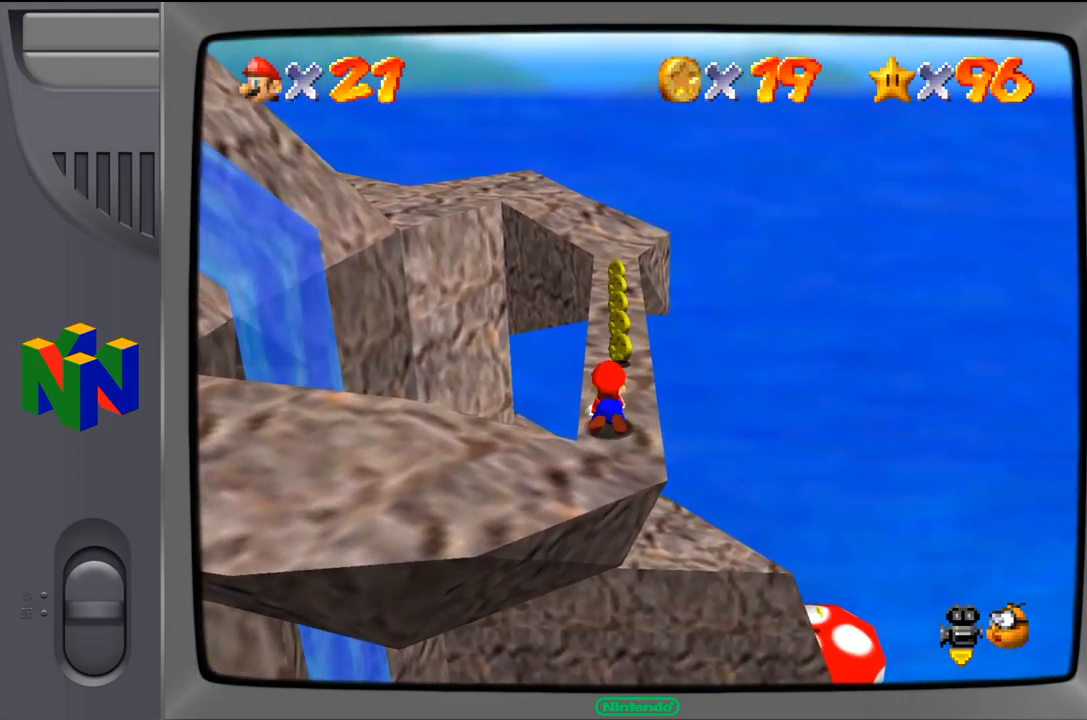
{"buttons": ["Z"], "left_stick": "up", "events": []}
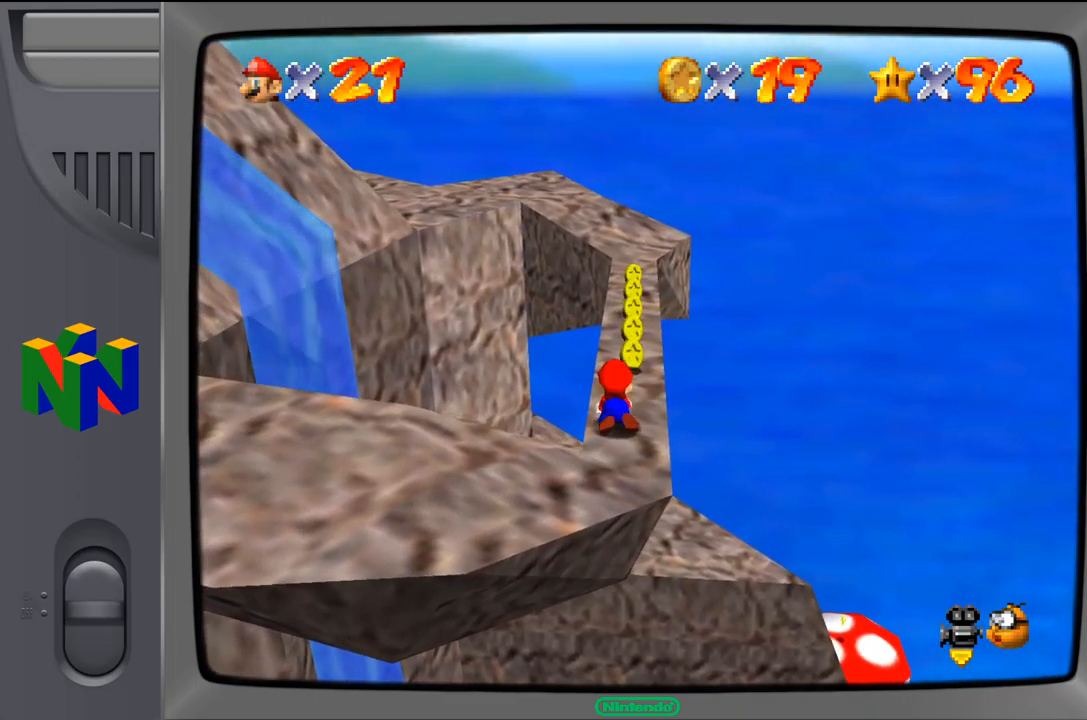
{"buttons": ["Z"], "left_stick": "up", "events": []}
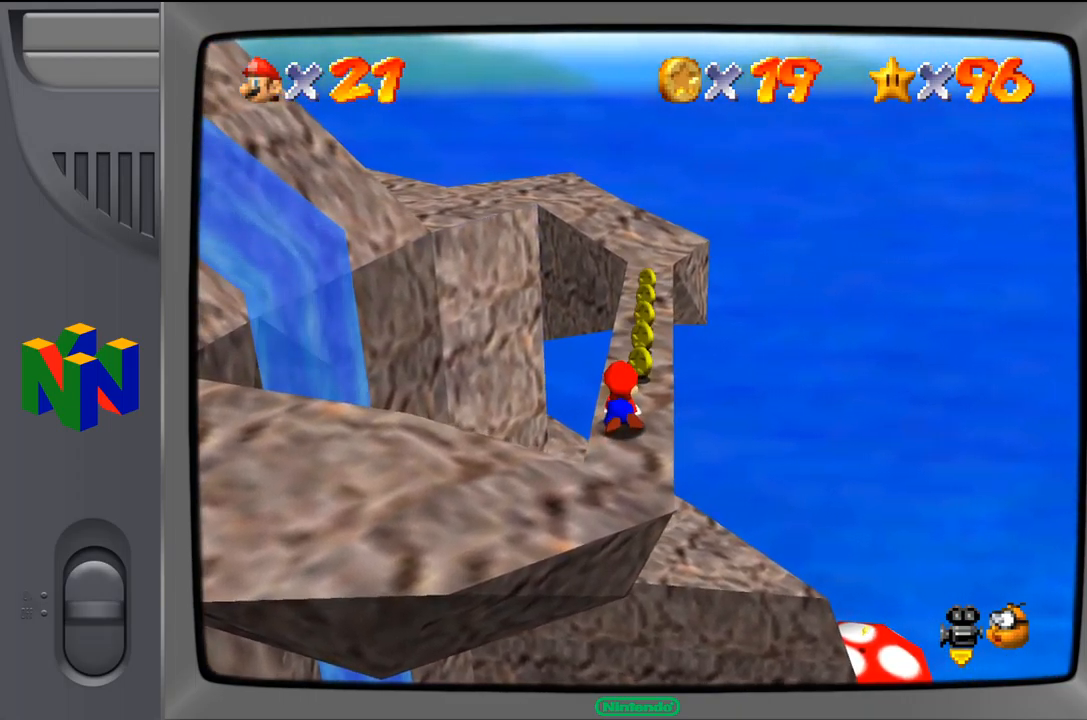
{"buttons": ["Z"], "left_stick": "up", "events": []}
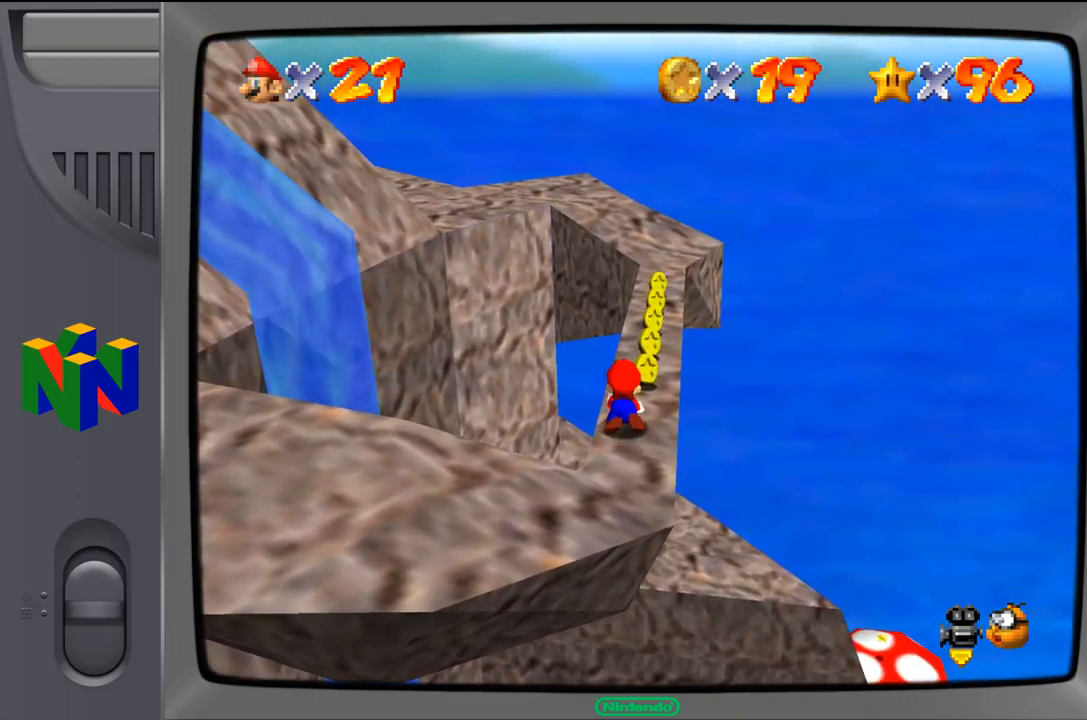
{"buttons": ["Z"], "left_stick": "up-right", "events": [[400, "left_stick", "up-right"]]}
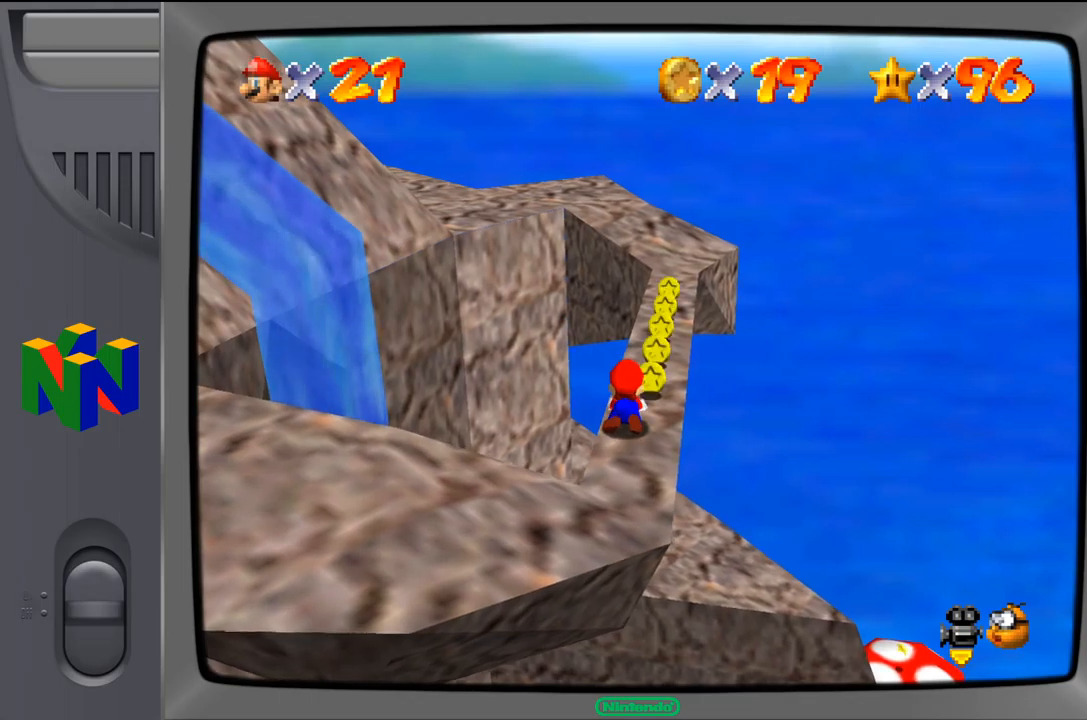
{"buttons": ["Z"], "left_stick": "up-right", "events": []}
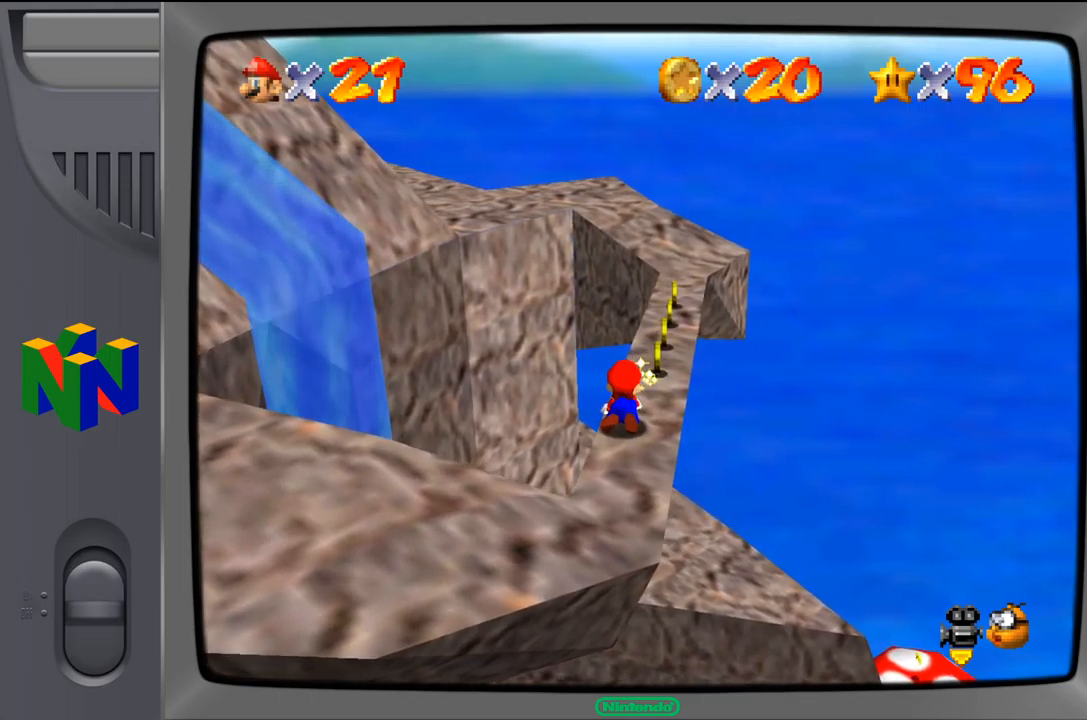
{"buttons": ["Z"], "left_stick": "up-right", "events": []}
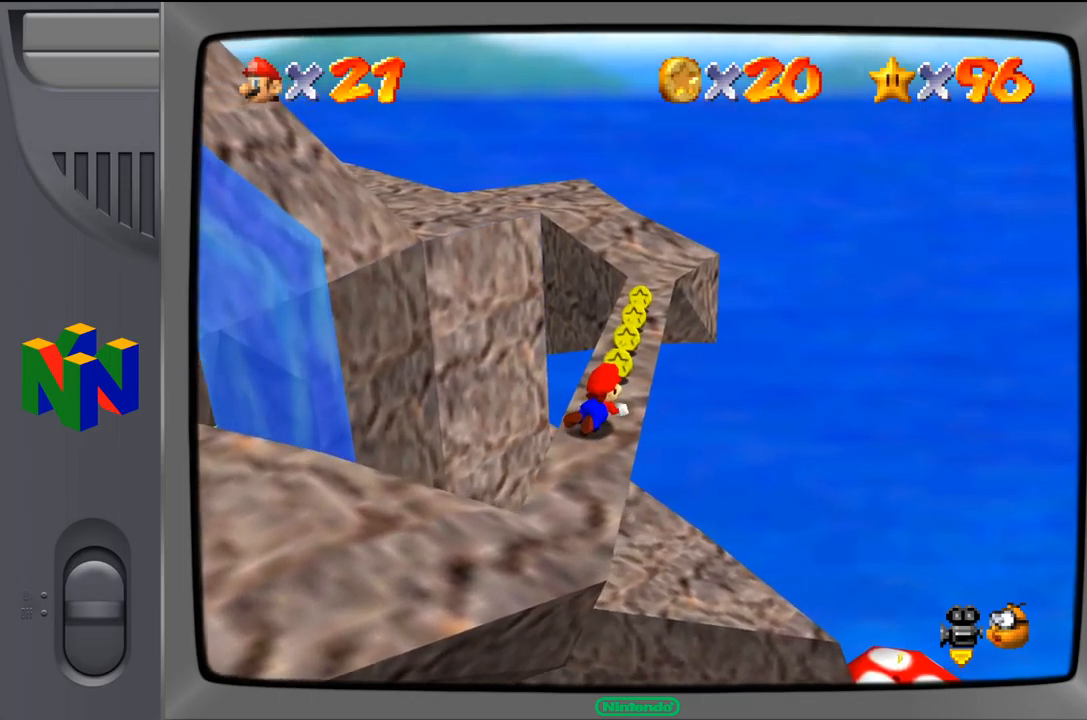
{"buttons": ["Z"], "left_stick": "up-right", "events": []}
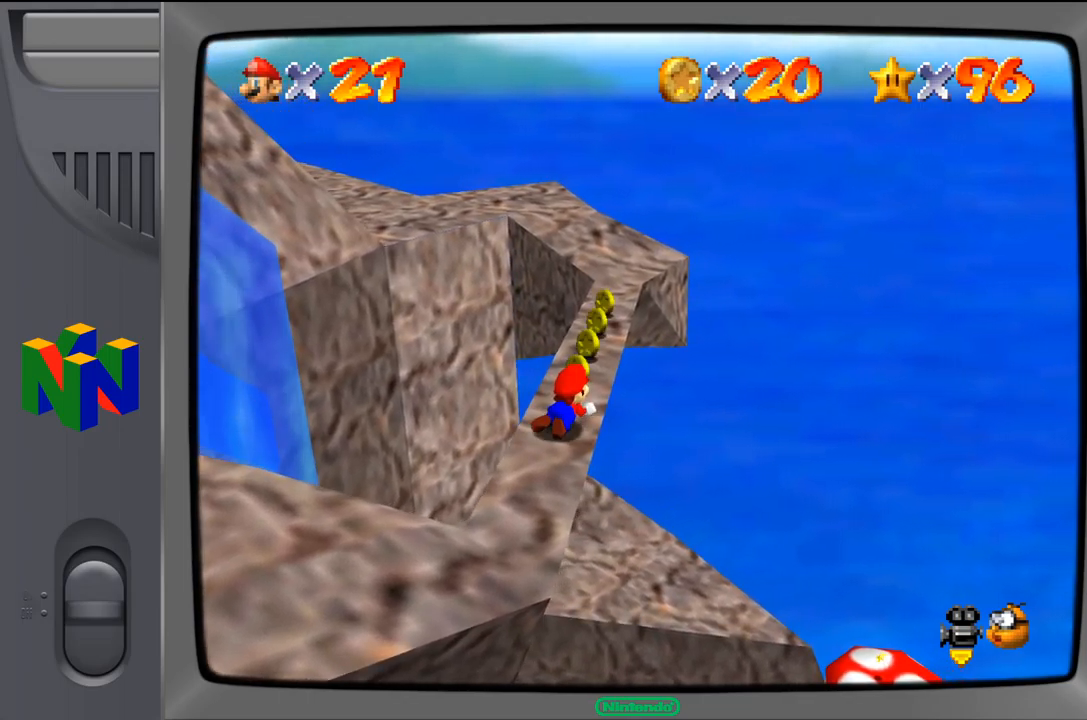
{"buttons": ["Z"], "left_stick": "up", "events": [[184, "left_stick", "up"]]}
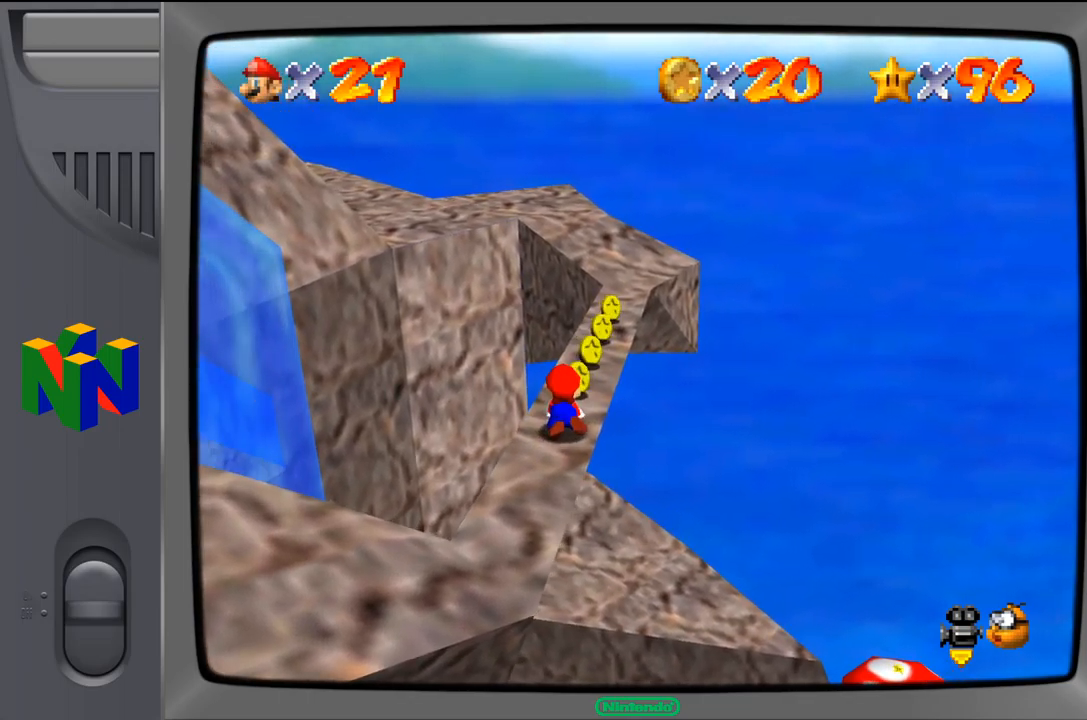
{"buttons": ["Z"], "left_stick": "up-right", "events": [[84, "left_stick", "up-right"]]}
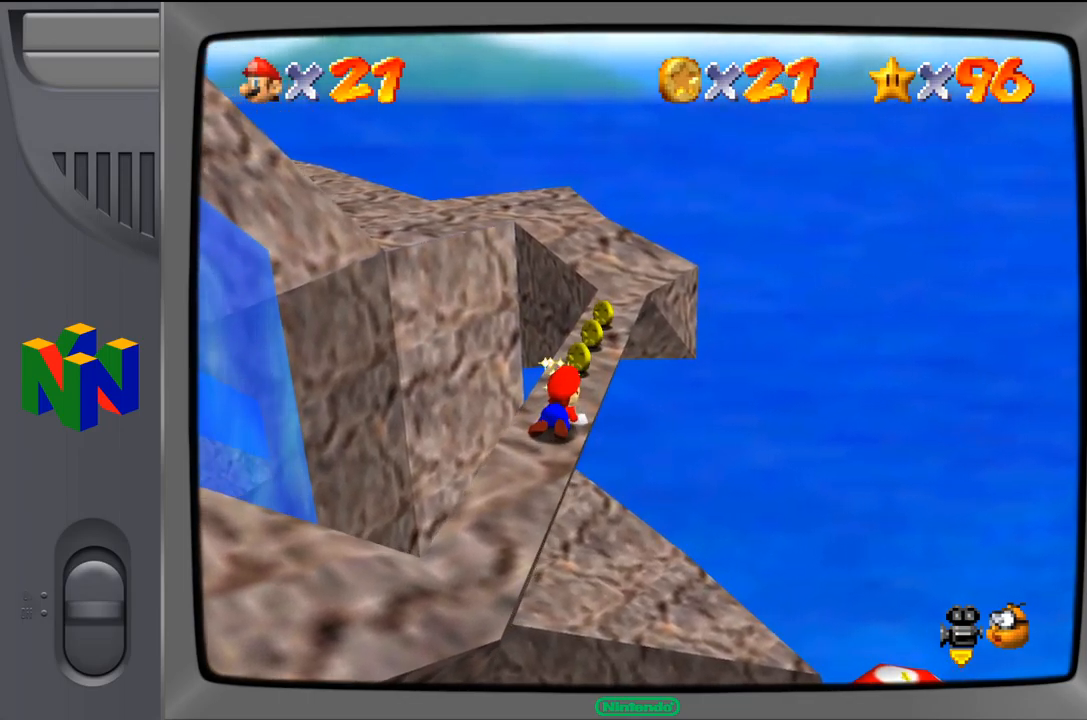
{"buttons": ["Z"], "left_stick": "up-right", "events": []}
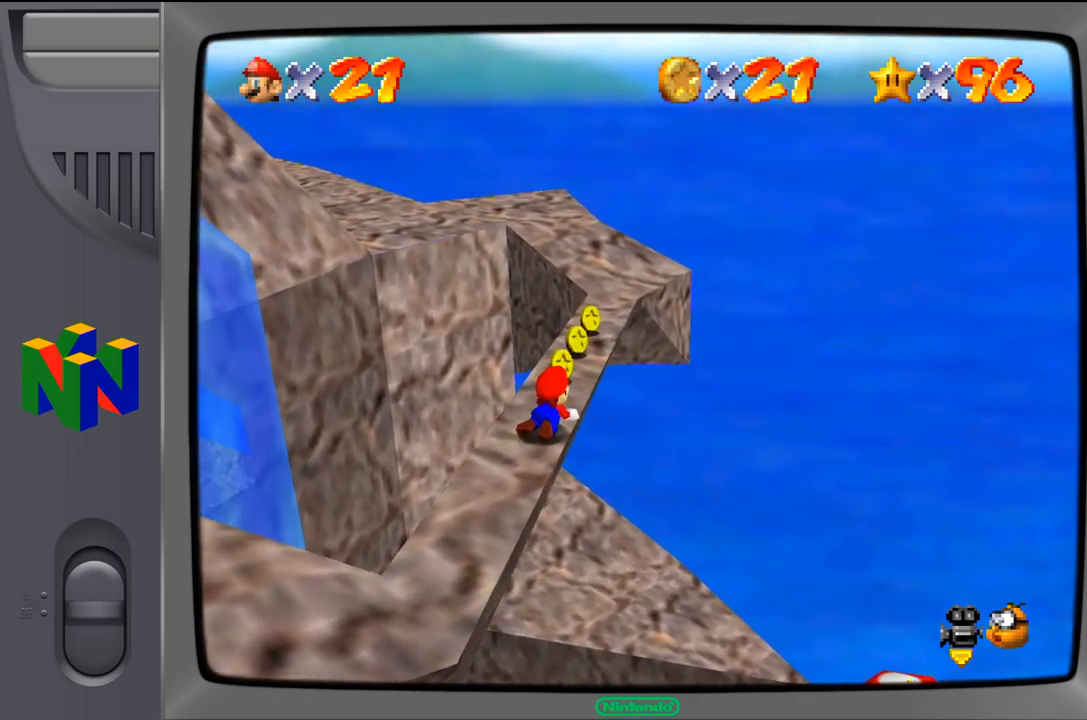
{"buttons": ["Z"], "left_stick": "up", "events": [[284, "left_stick", "up"]]}
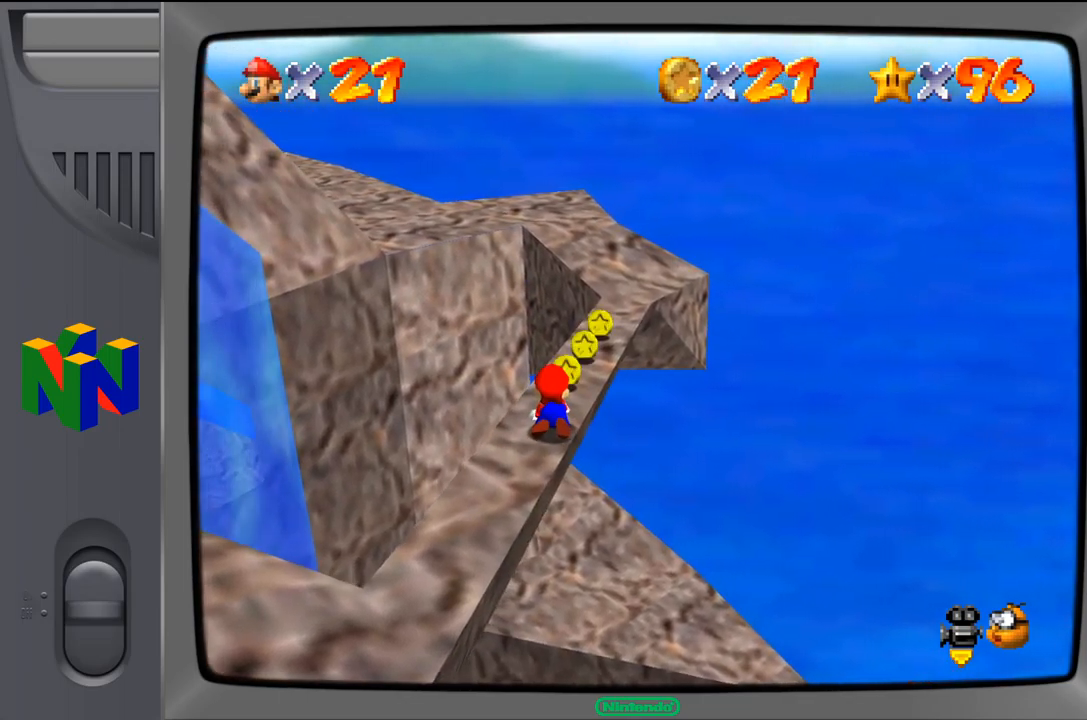
{"buttons": ["Z"], "left_stick": "up-right", "events": [[234, "left_stick", "up-right"]]}
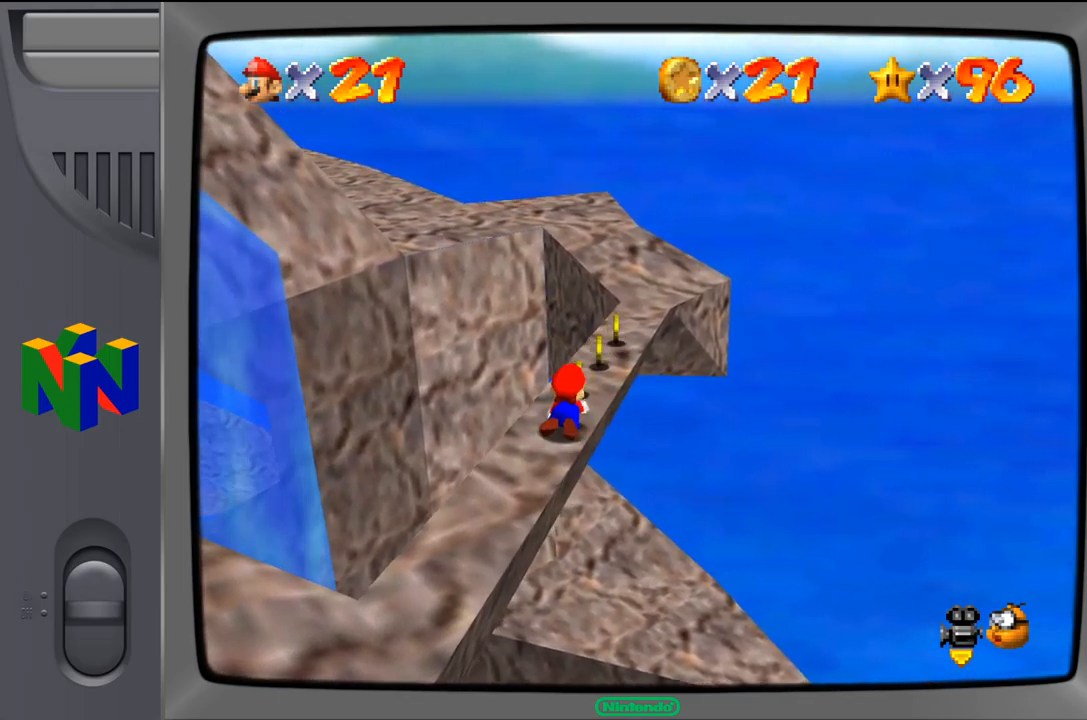
{"buttons": ["Z"], "left_stick": "up-right", "events": []}
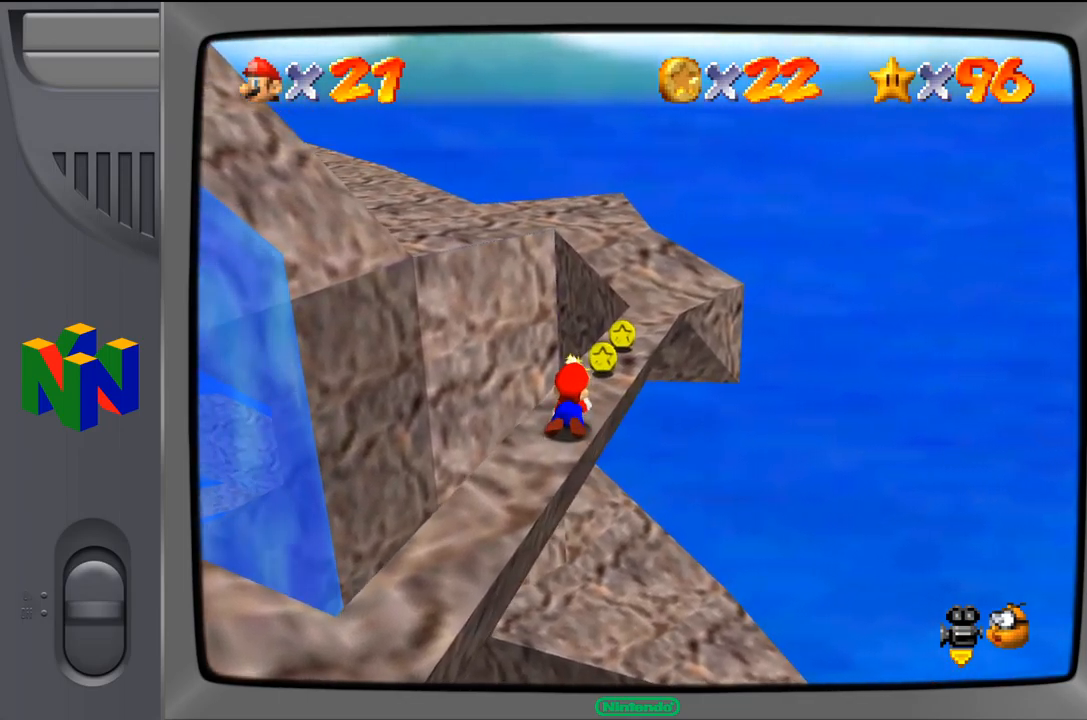
{"buttons": ["Z"], "left_stick": "up-right", "events": []}
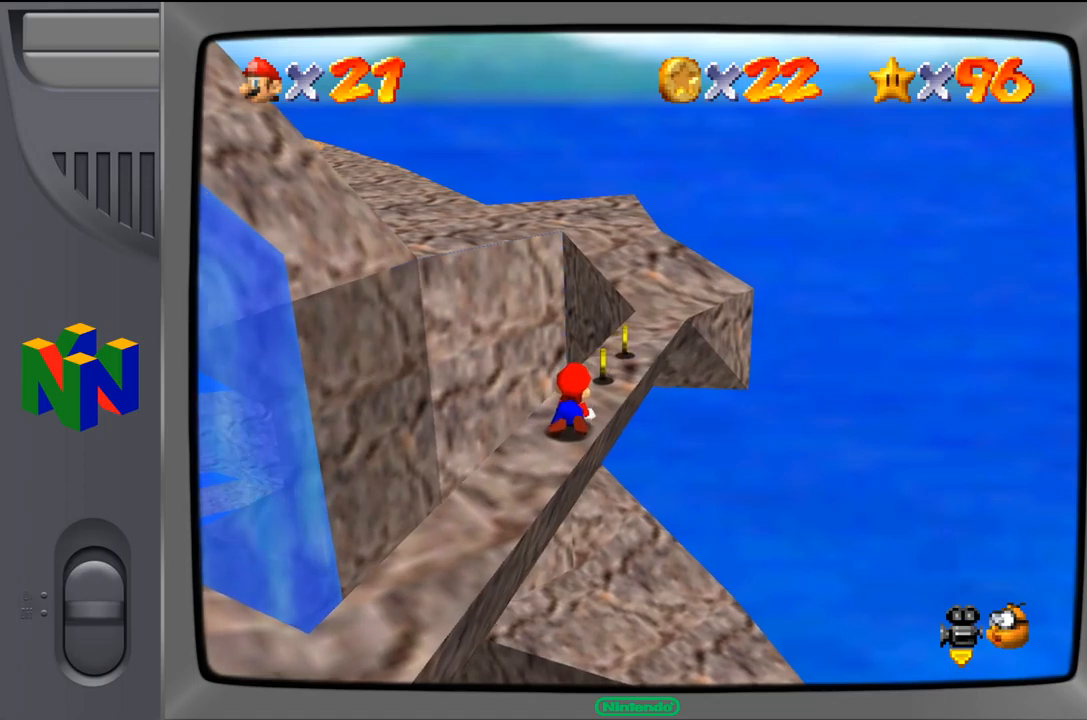
{"buttons": ["Z"], "left_stick": "up-right", "events": []}
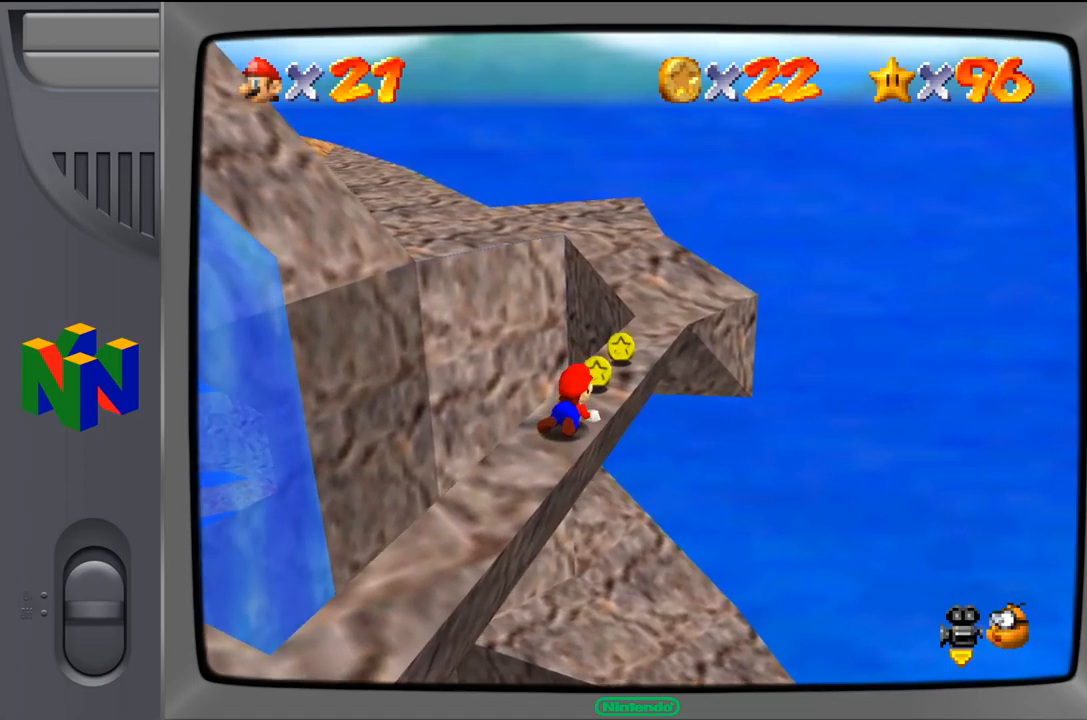
{"buttons": ["Z"], "left_stick": "up-right", "events": []}
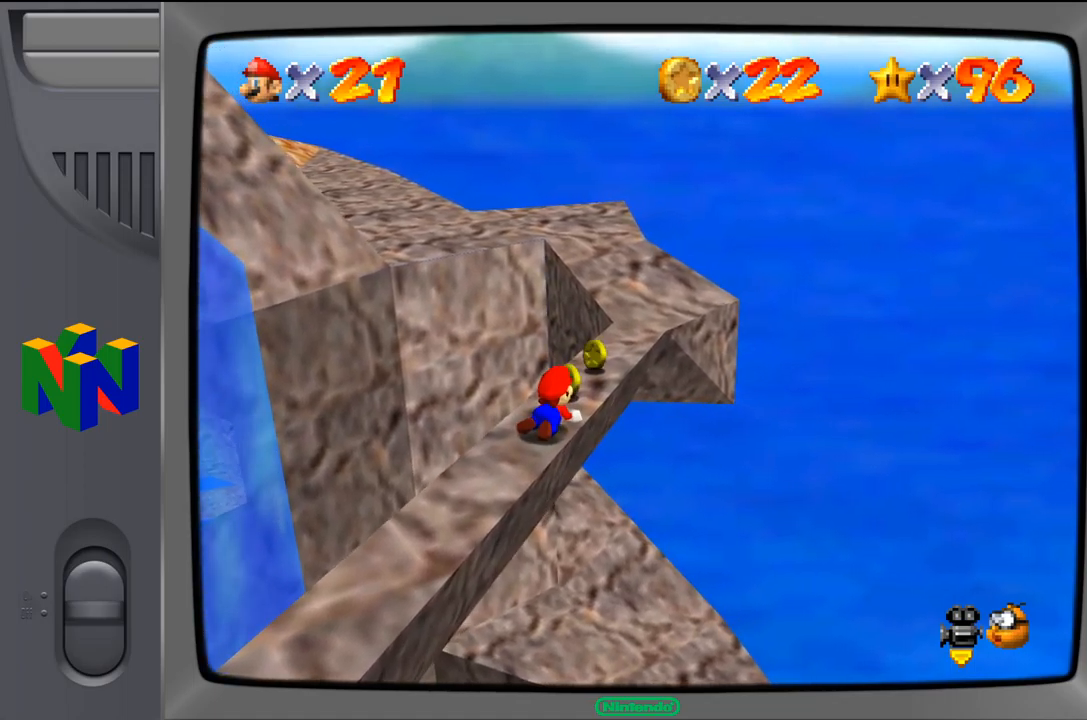
{"buttons": ["Z"], "left_stick": "up-right", "events": []}
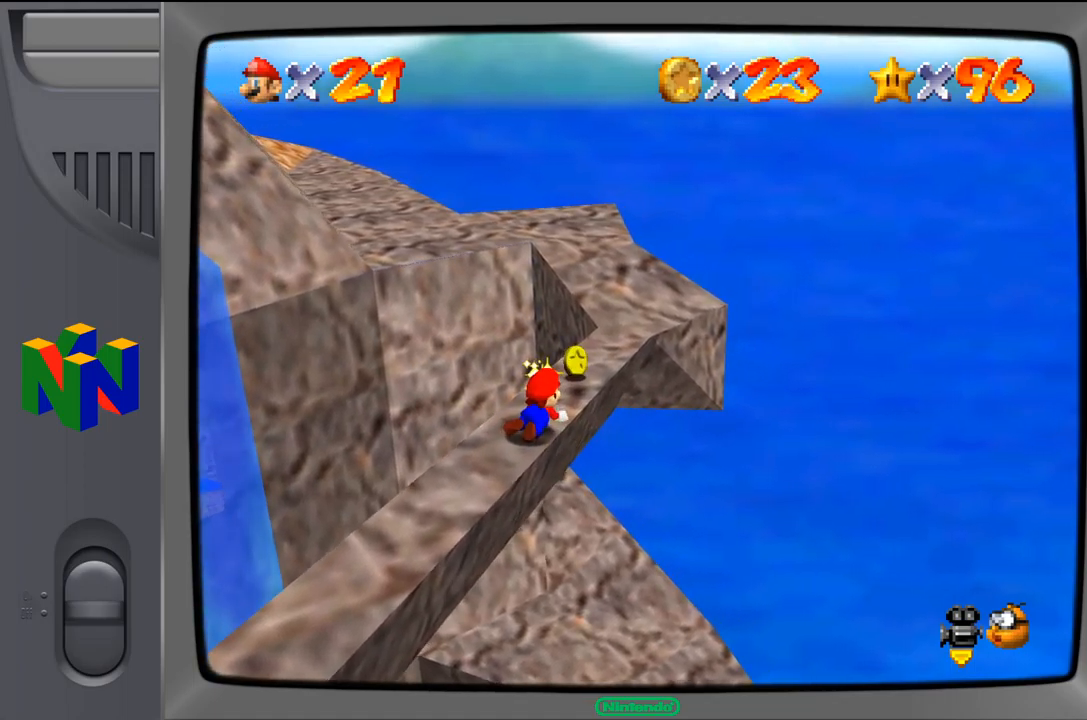
{"buttons": ["Z"], "left_stick": "up-right", "events": []}
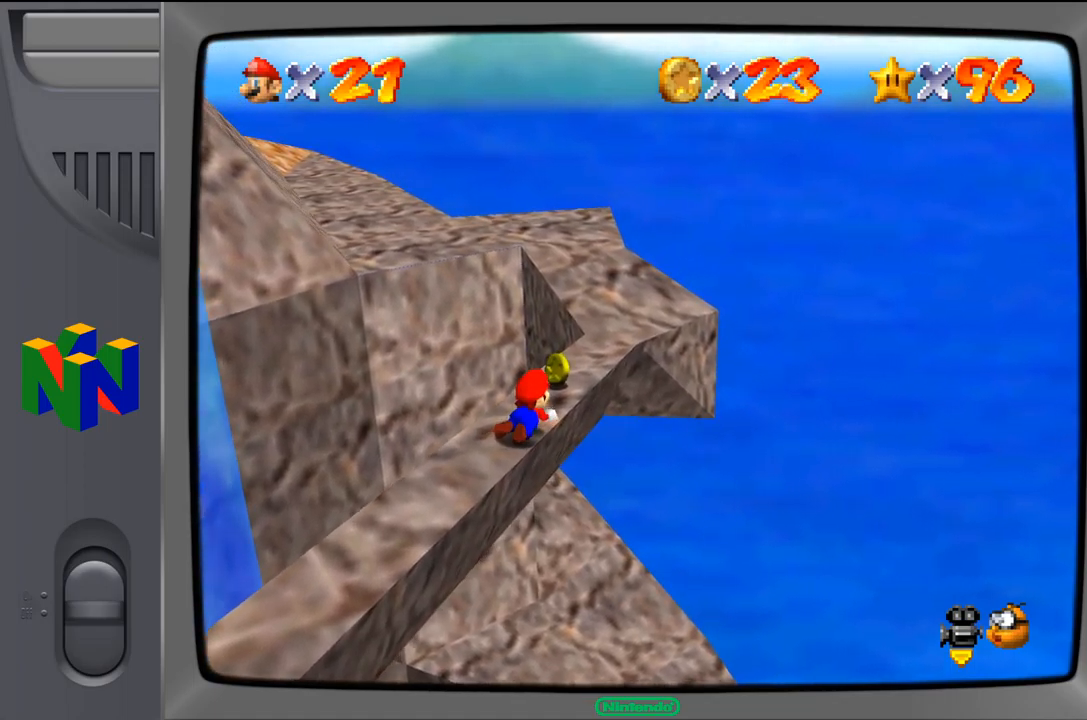
{"buttons": ["Z"], "left_stick": "up-right", "events": []}
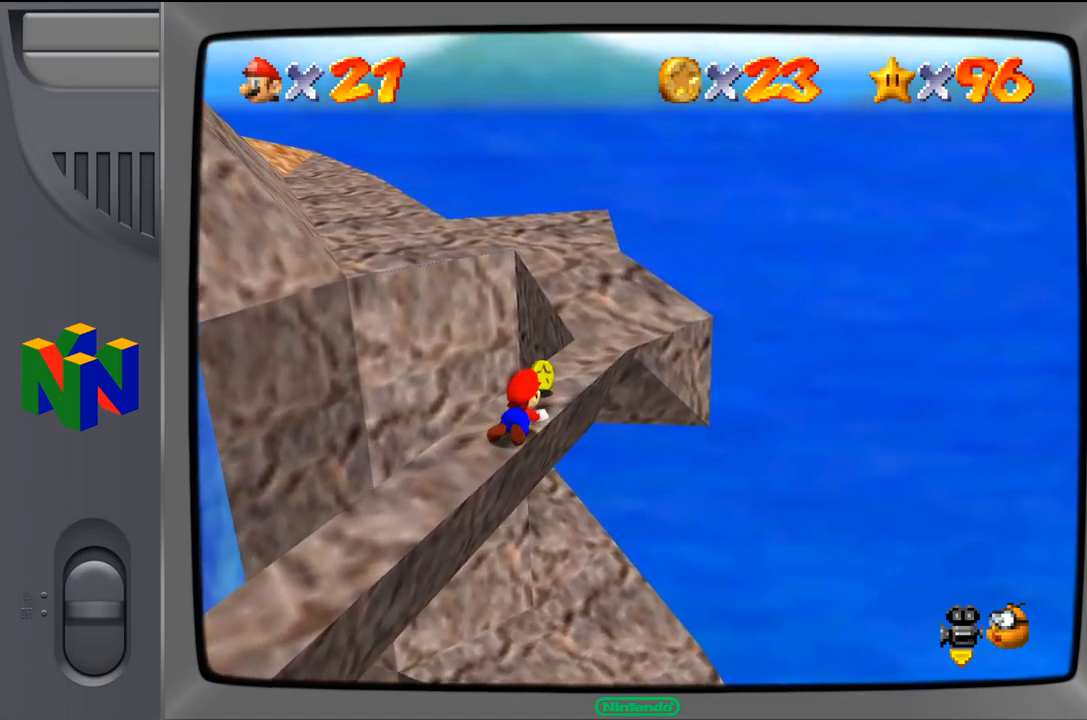
{"buttons": ["Z"], "left_stick": "up-right", "events": []}
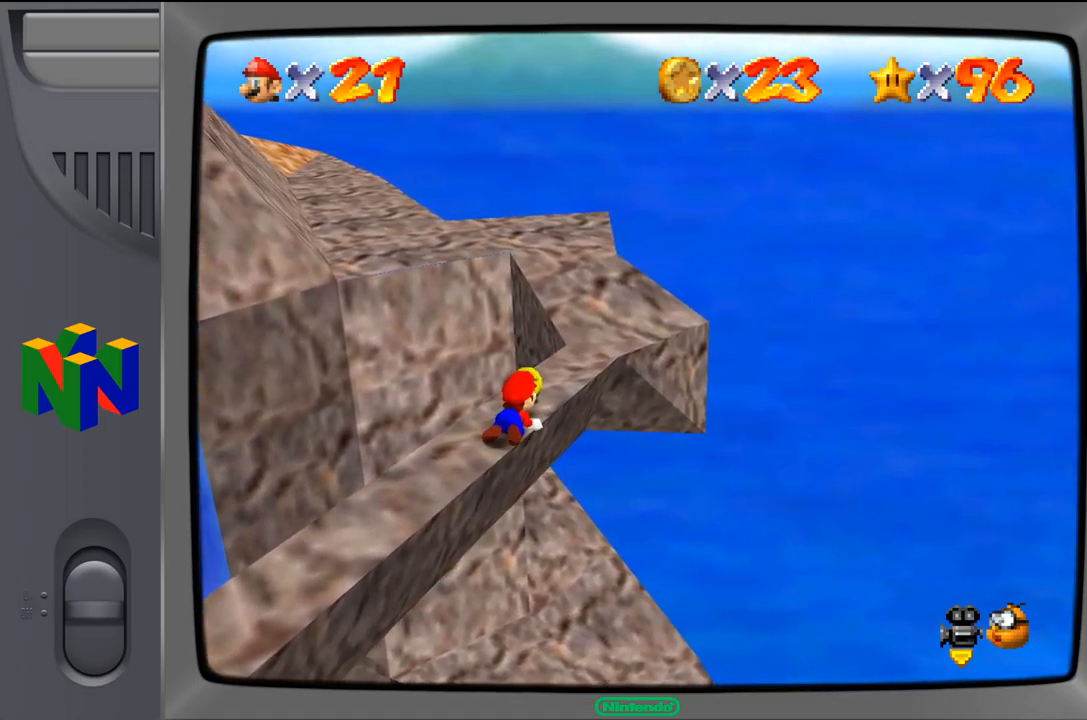
{"buttons": ["Z"], "left_stick": "up-right", "events": []}
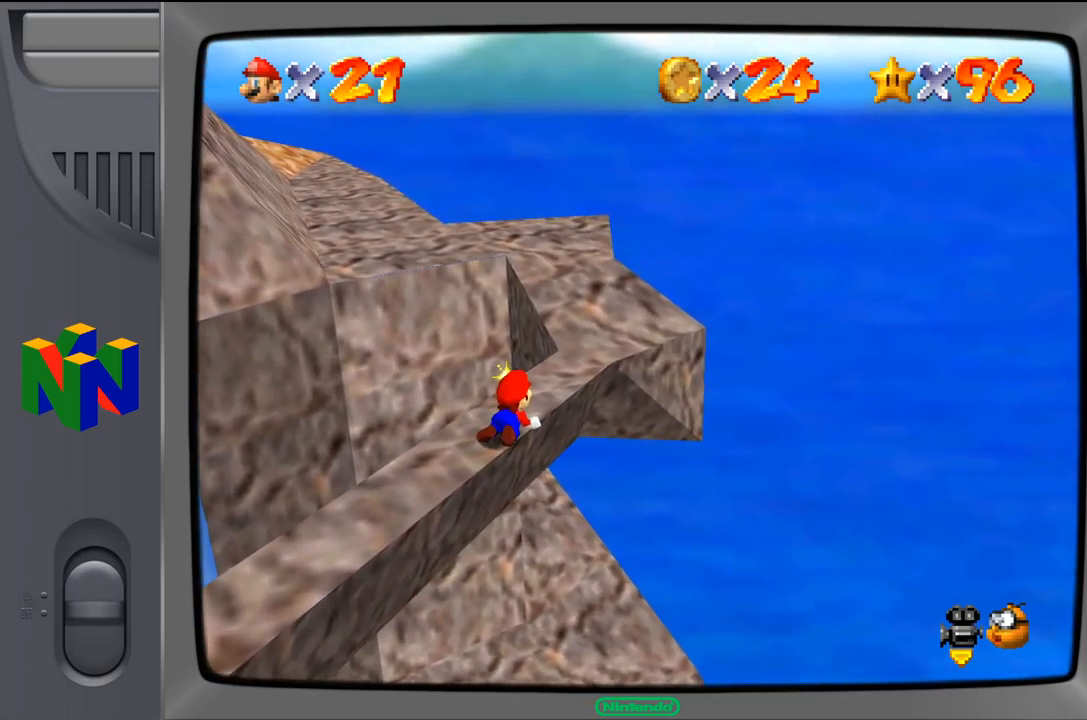
{"buttons": ["Z"], "left_stick": "up-right", "events": [[417, "C_LEFT", "down"], [483, "C_LEFT", "up"]]}
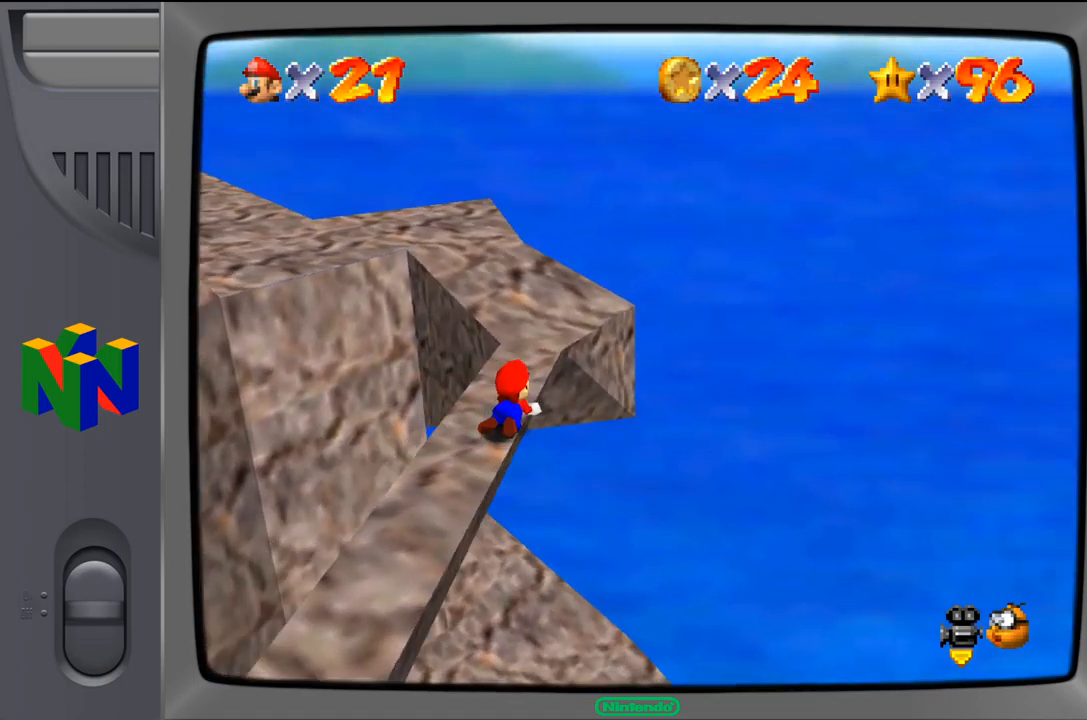
{"buttons": ["Z"], "left_stick": "up-left", "events": [[317, "left_stick", "up"], [417, "left_stick", "up-left"]]}